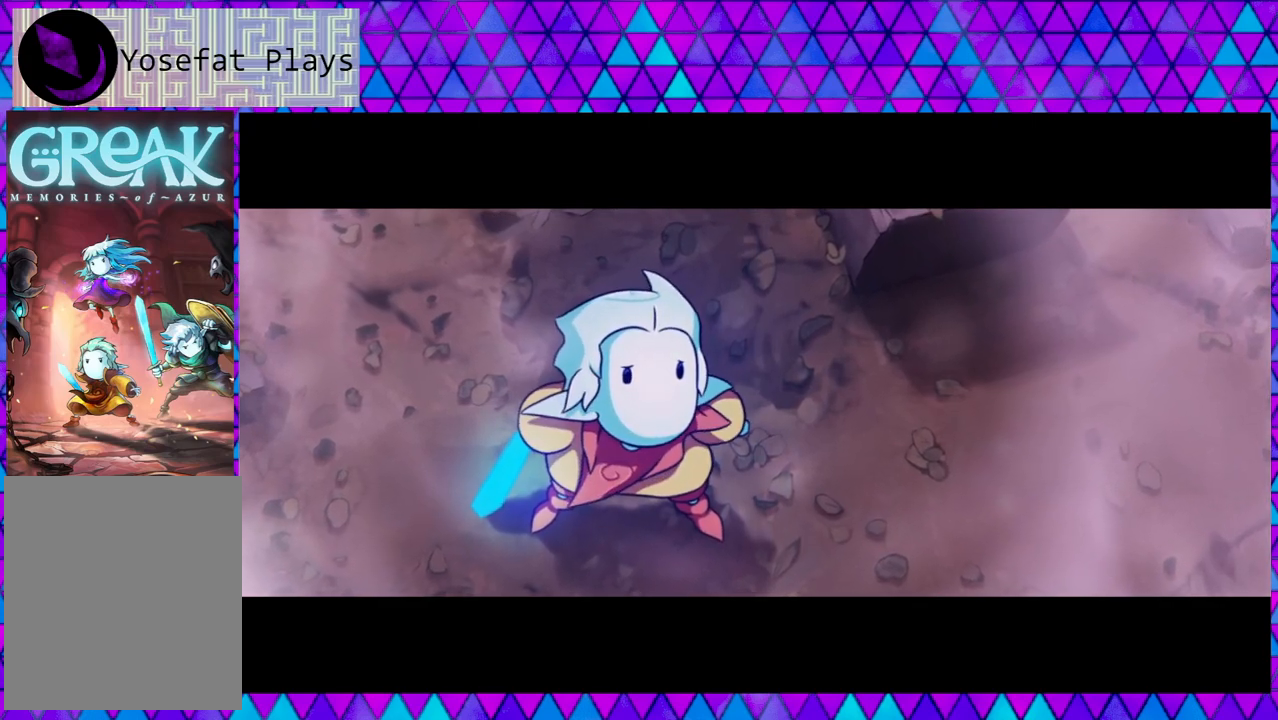
Gameplay with a controller (Nintendo layout); each line is a JSON object with the inputs held at the frame after it. "events" lists button and stick changes between this image and that frame as [ms after this image, input, new state], when the widget could be followed in between. Not read: L3 R3.
{"buttons": [], "left_stick": "center", "right_stick": "center", "events": []}
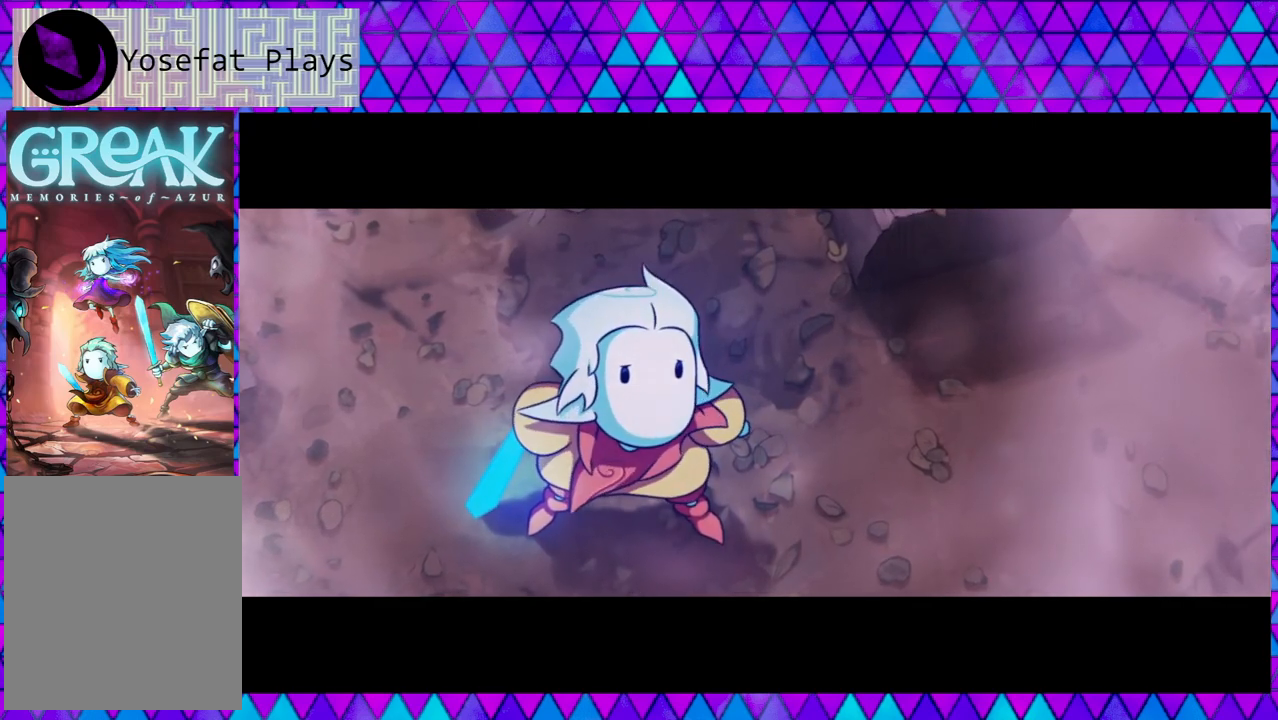
{"buttons": [], "left_stick": "center", "right_stick": "center", "events": []}
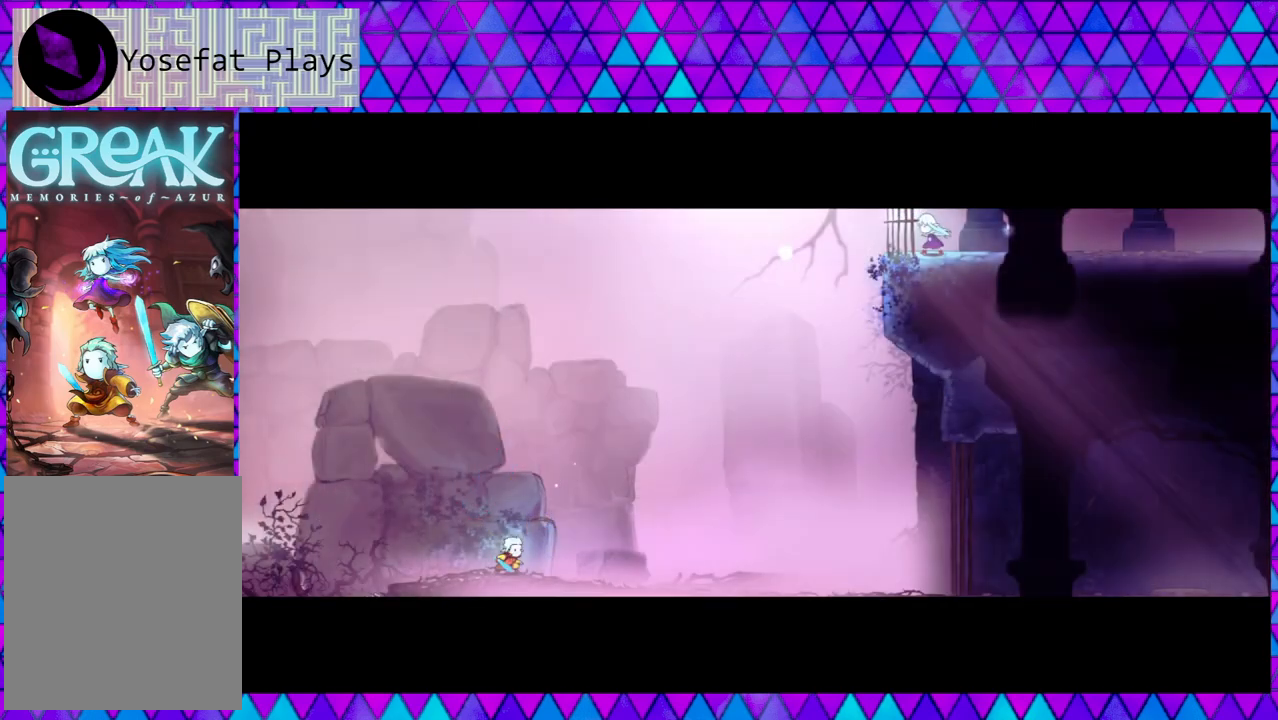
{"buttons": [], "left_stick": "center", "right_stick": "down", "events": [[167, "right_stick", "down"], [217, "right_stick", "center"], [350, "right_stick", "down"]]}
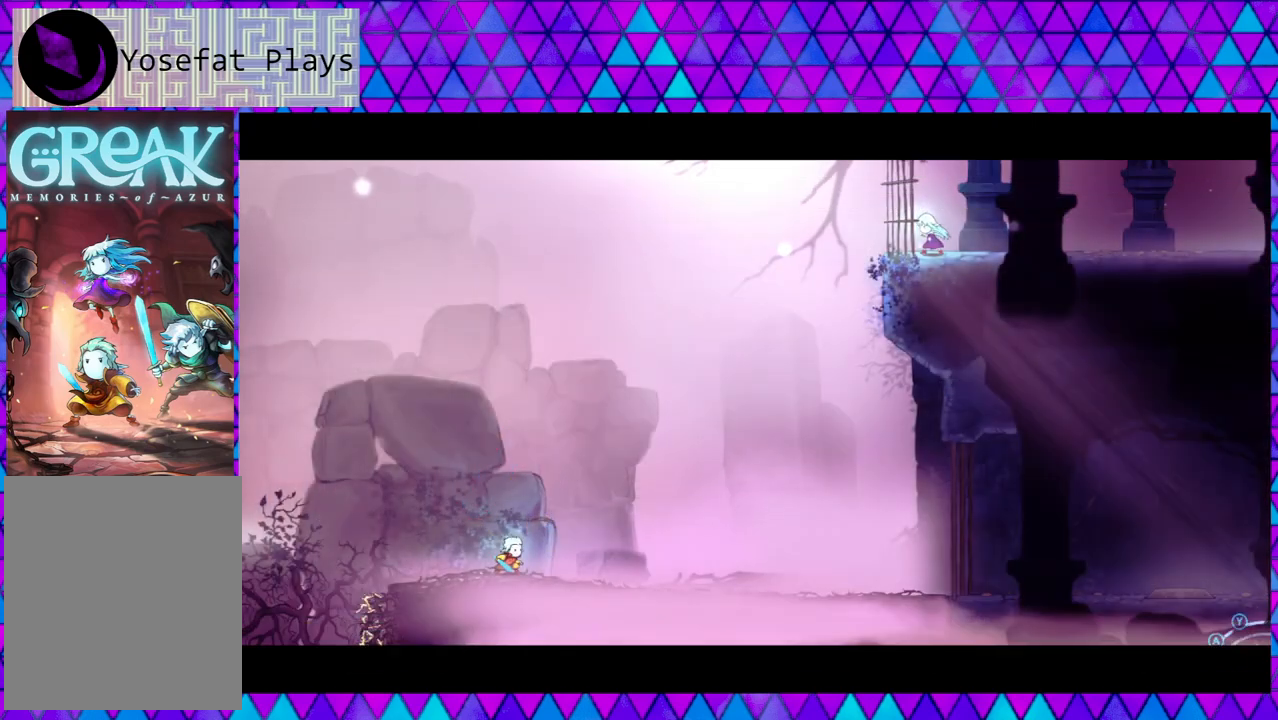
{"buttons": [], "left_stick": "right", "right_stick": "down", "events": [[500, "left_stick", "right"]]}
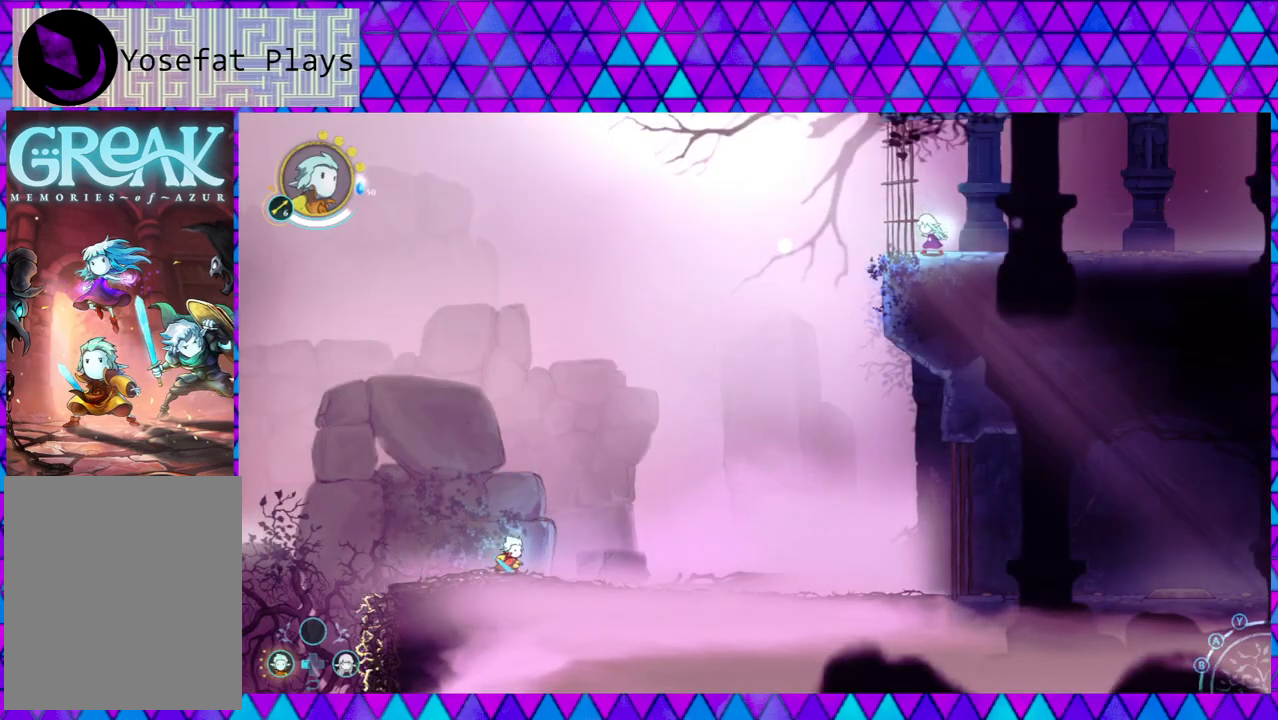
{"buttons": [], "left_stick": "right", "right_stick": "center", "events": [[183, "right_stick", "center"], [383, "right_stick", "down"], [433, "right_stick", "center"]]}
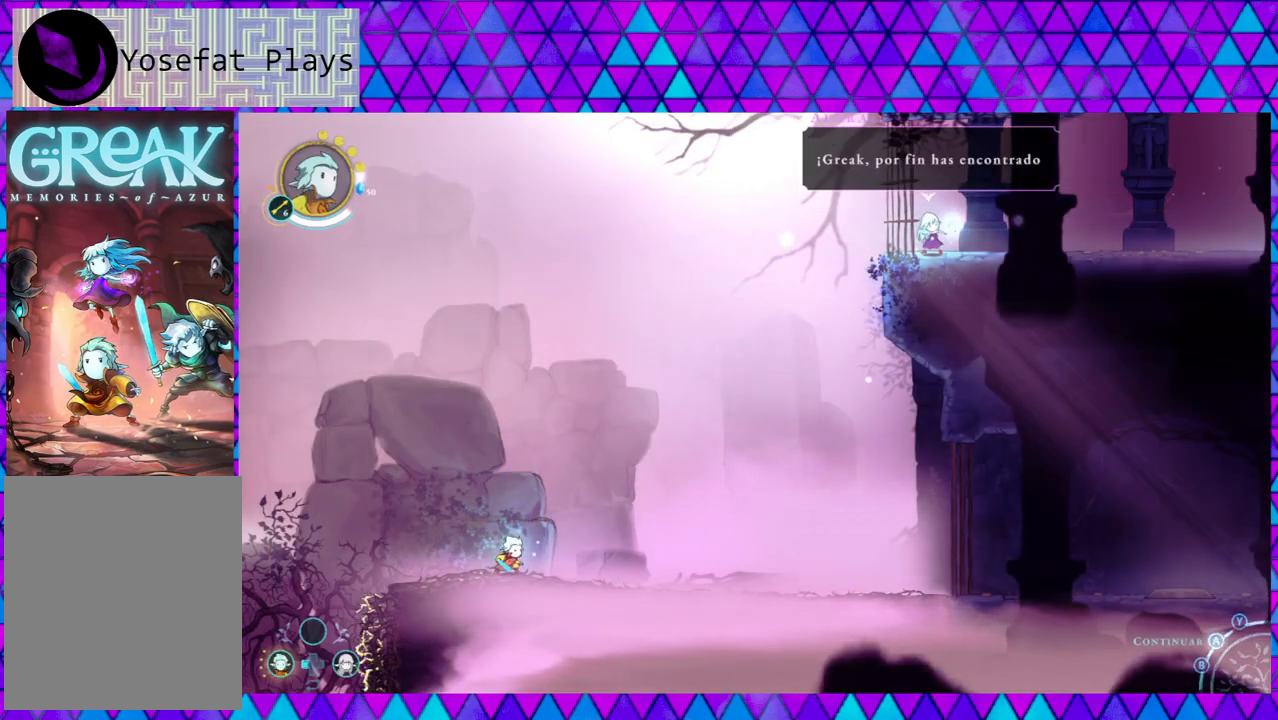
{"buttons": [], "left_stick": "center", "right_stick": "center", "events": [[67, "left_stick", "center"], [100, "right_stick", "down"], [233, "right_stick", "center"]]}
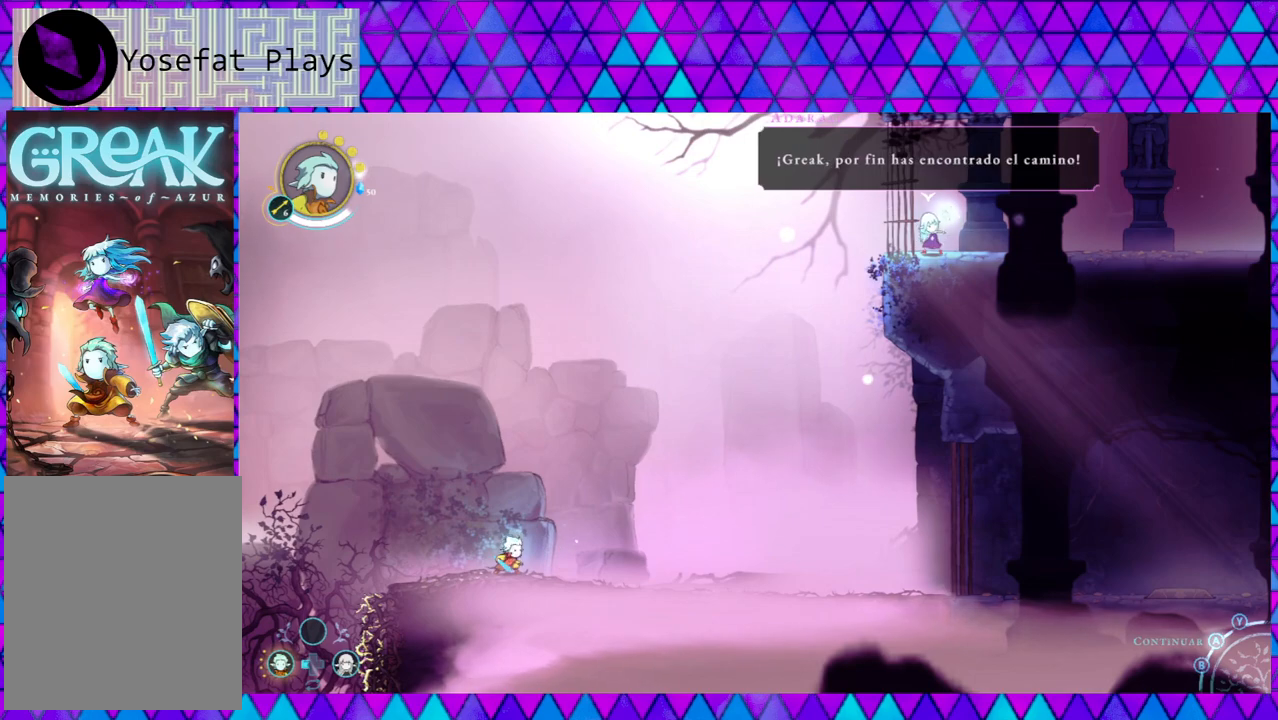
{"buttons": [], "left_stick": "center", "right_stick": "center", "events": [[283, "right_stick", "down"], [467, "right_stick", "center"]]}
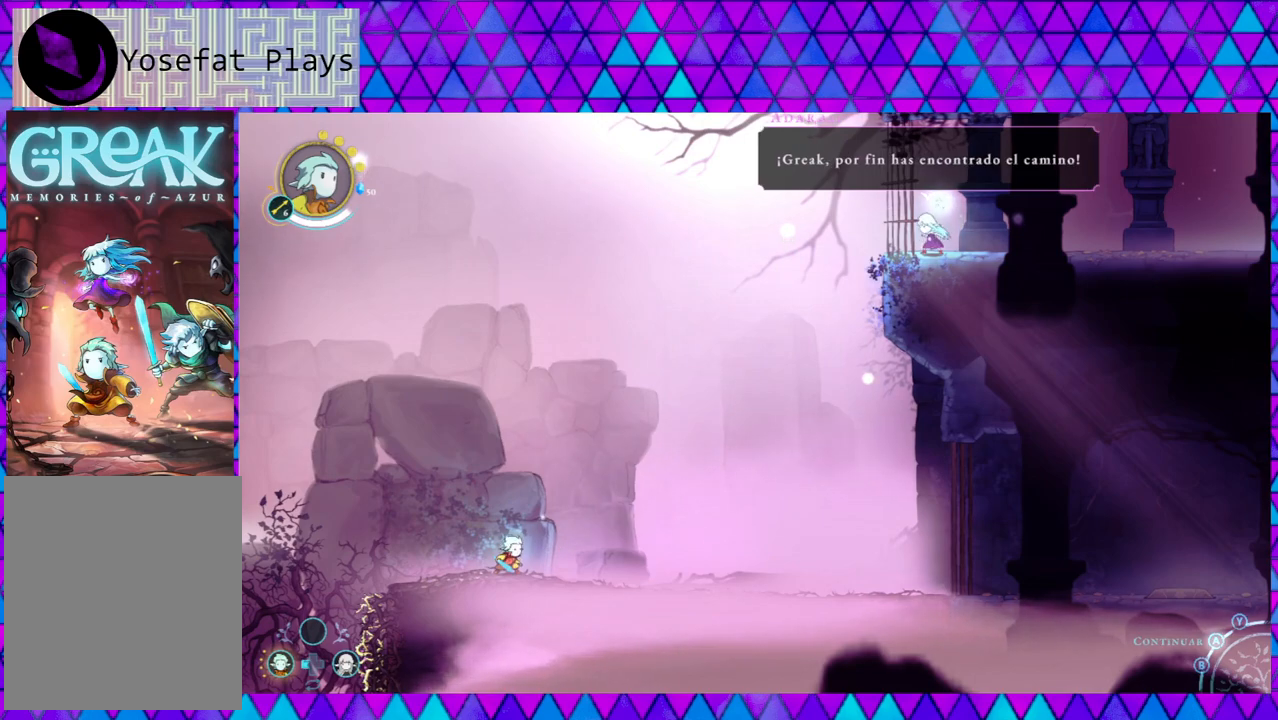
{"buttons": [], "left_stick": "center", "right_stick": "center", "events": [[67, "right_stick", "down"], [233, "right_stick", "center"]]}
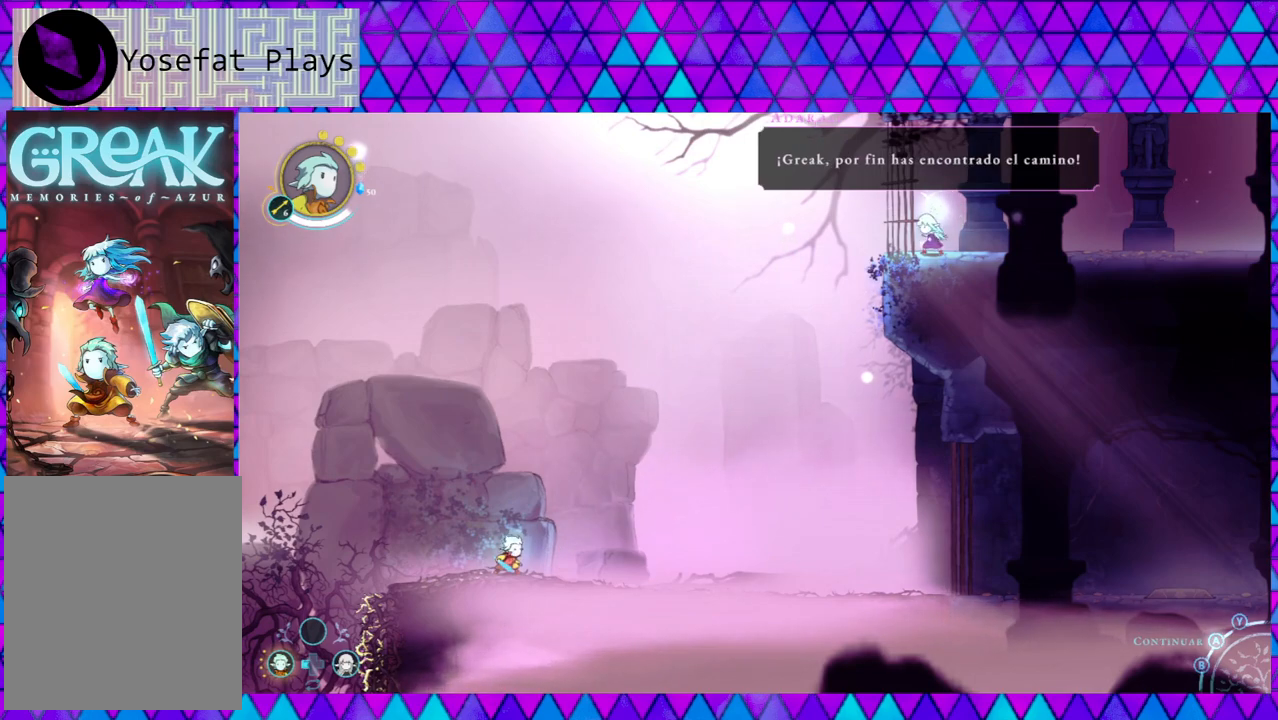
{"buttons": [], "left_stick": "center", "right_stick": "center", "events": []}
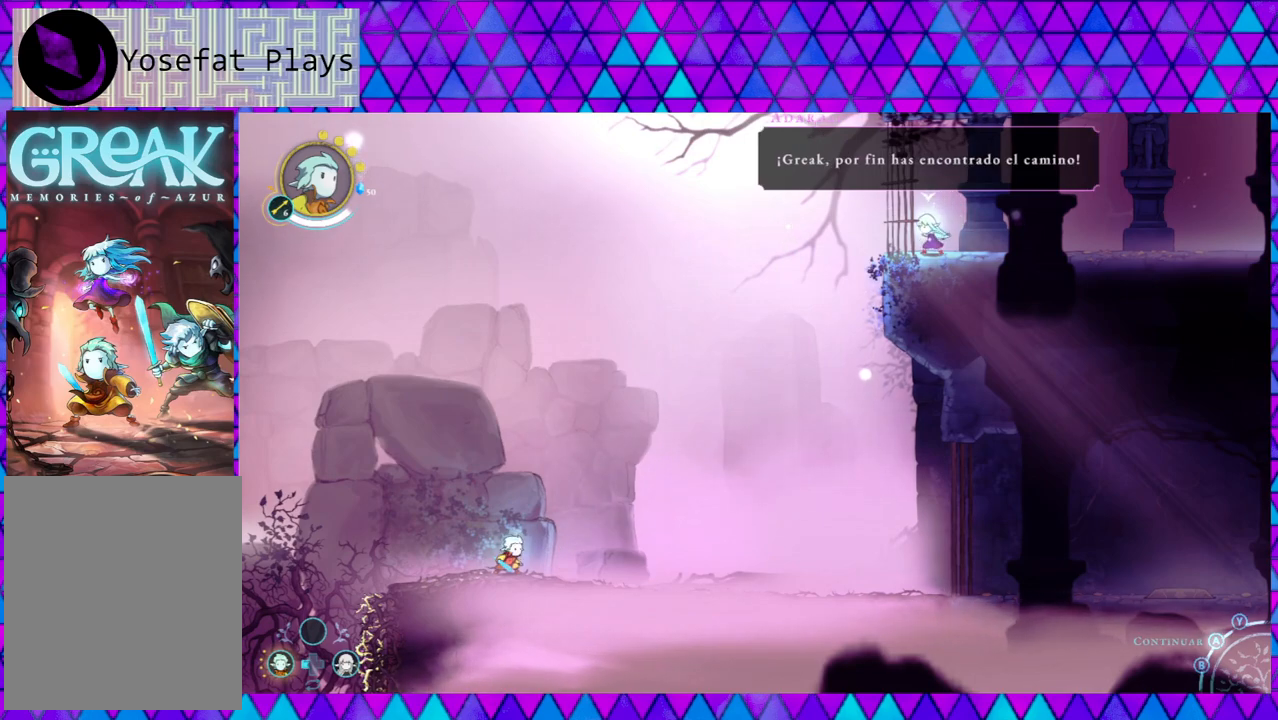
{"buttons": [], "left_stick": "center", "right_stick": "center", "events": []}
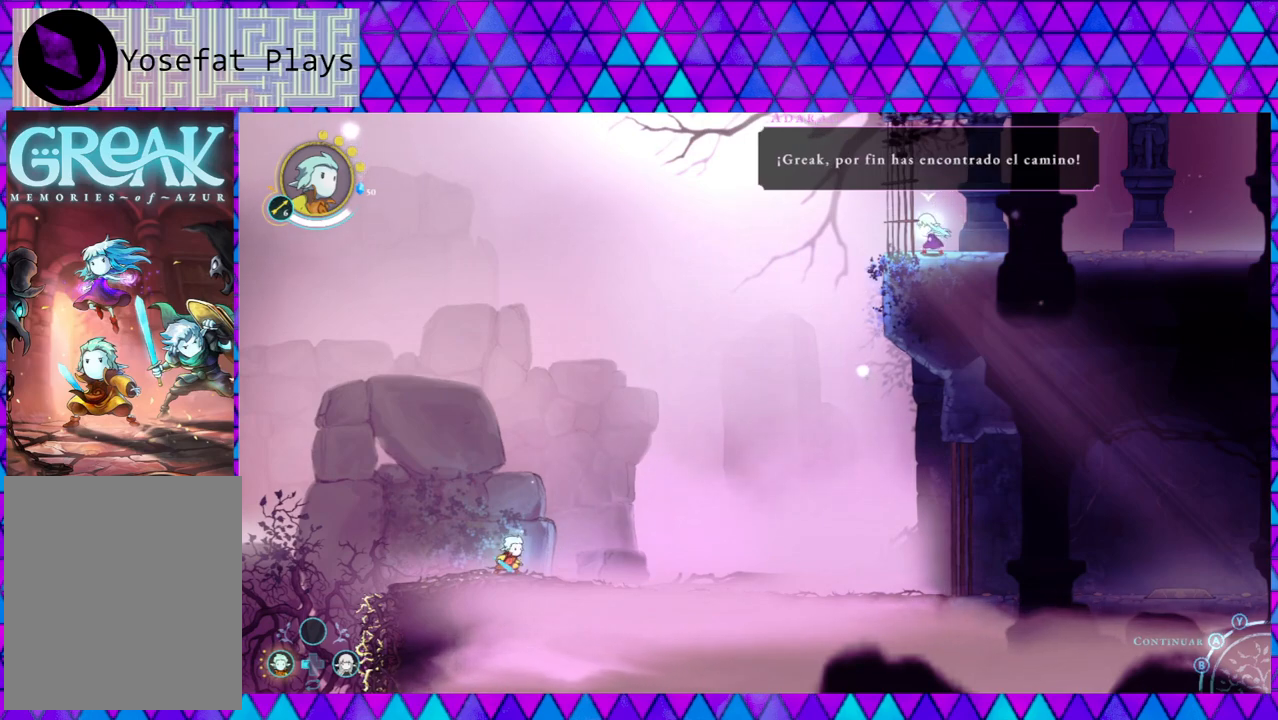
{"buttons": [], "left_stick": "center", "right_stick": "down", "events": [[450, "right_stick", "down"]]}
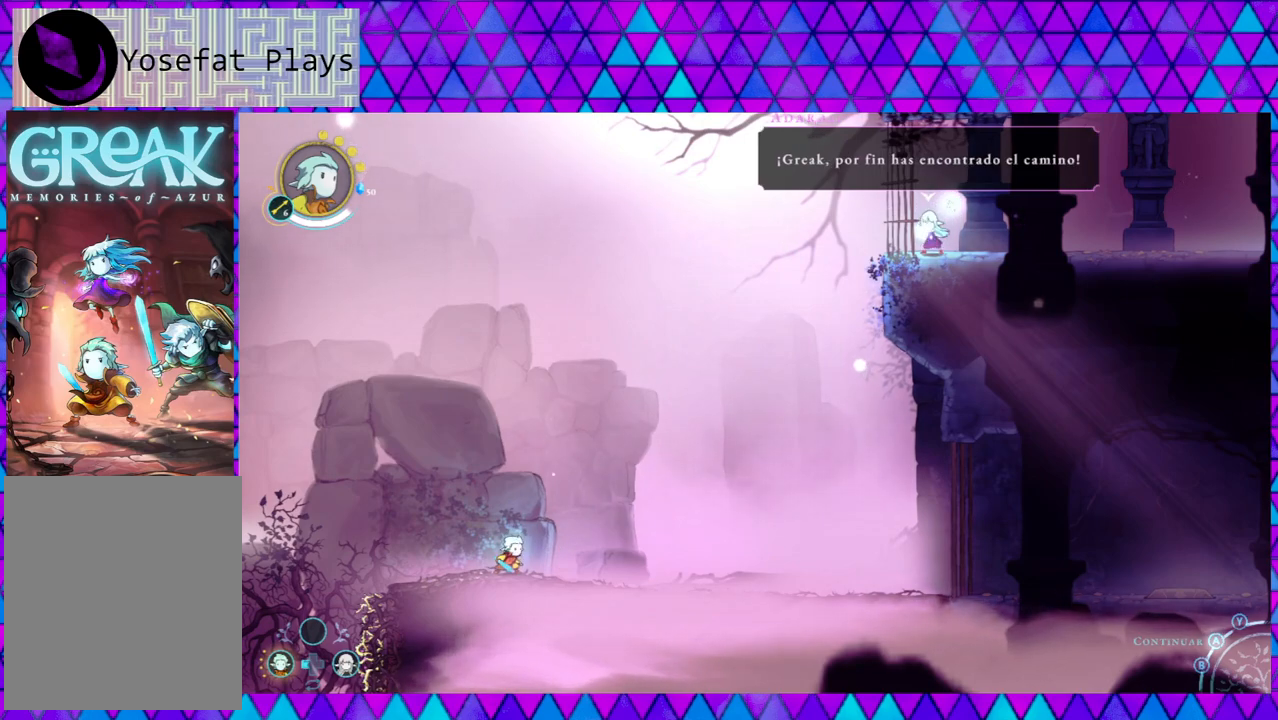
{"buttons": [], "left_stick": "center", "right_stick": "down", "events": [[250, "B", "down"], [383, "B", "up"]]}
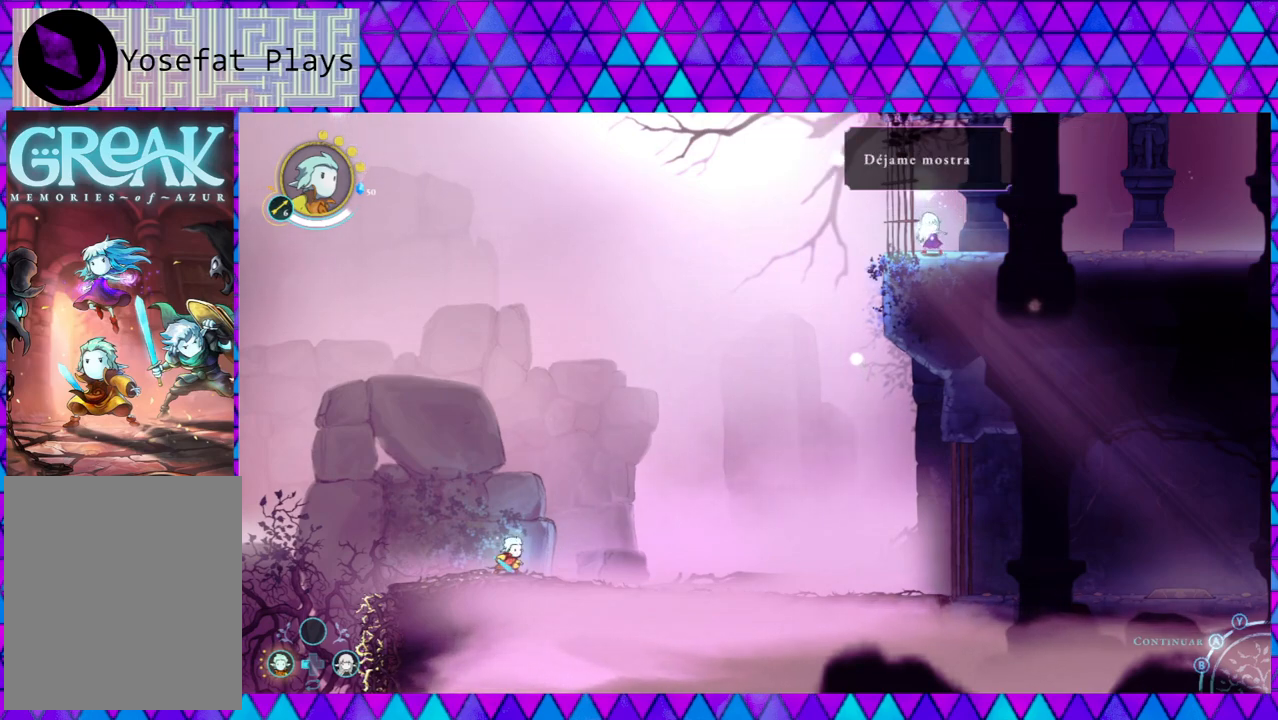
{"buttons": [], "left_stick": "center", "right_stick": "center", "events": [[400, "right_stick", "center"]]}
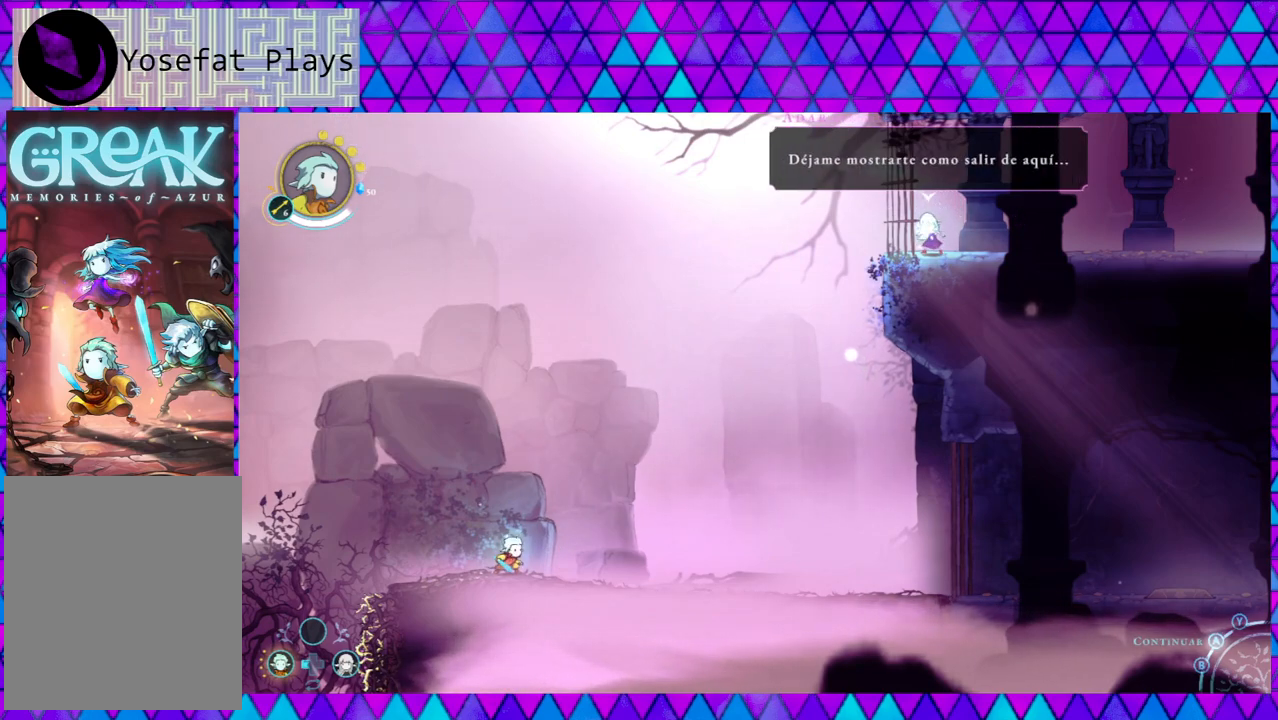
{"buttons": [], "left_stick": "center", "right_stick": "center", "events": [[17, "right_stick", "down"], [183, "right_stick", "center"], [233, "right_stick", "down"], [483, "right_stick", "center"]]}
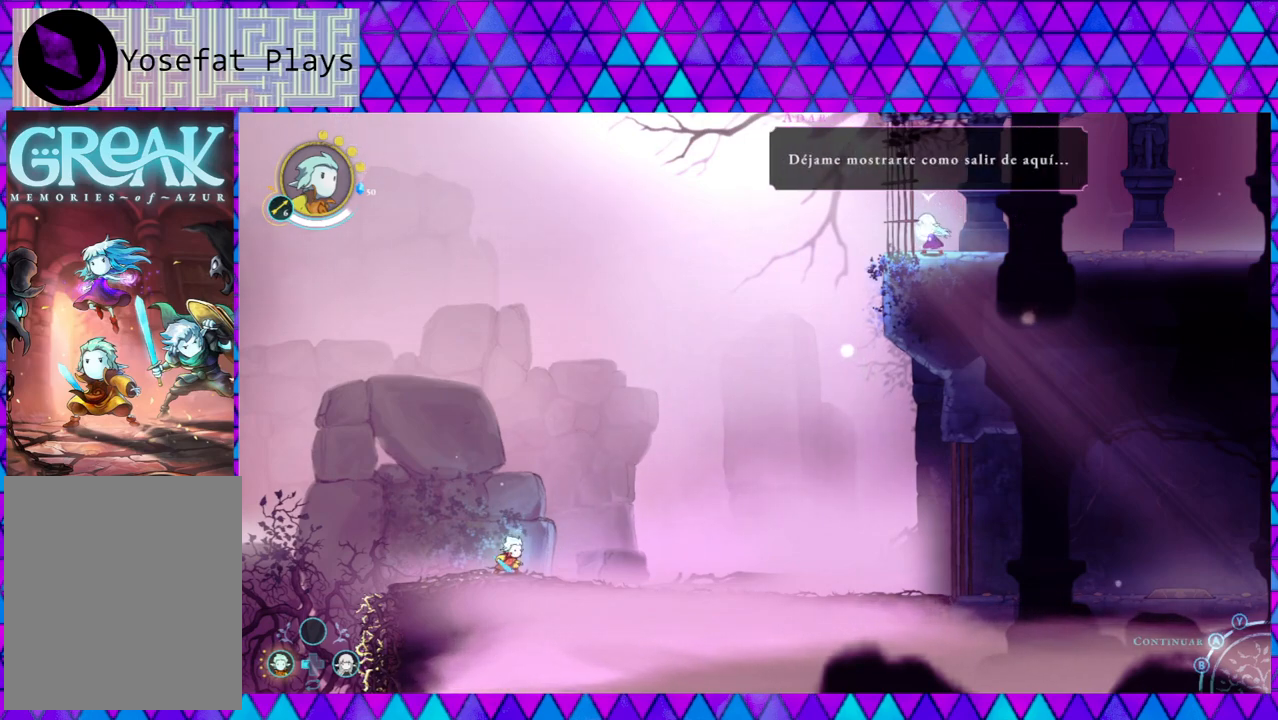
{"buttons": [], "left_stick": "center", "right_stick": "down", "events": [[17, "right_stick", "down"]]}
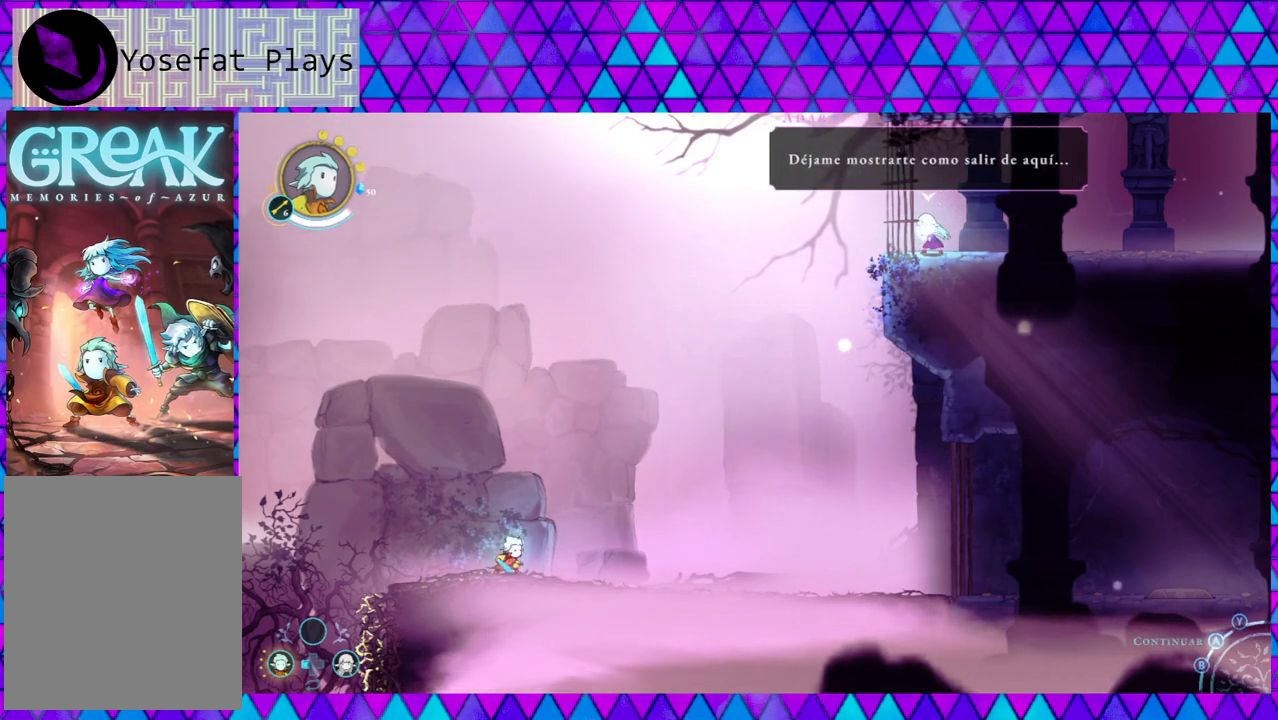
{"buttons": [], "left_stick": "center", "right_stick": "down", "events": []}
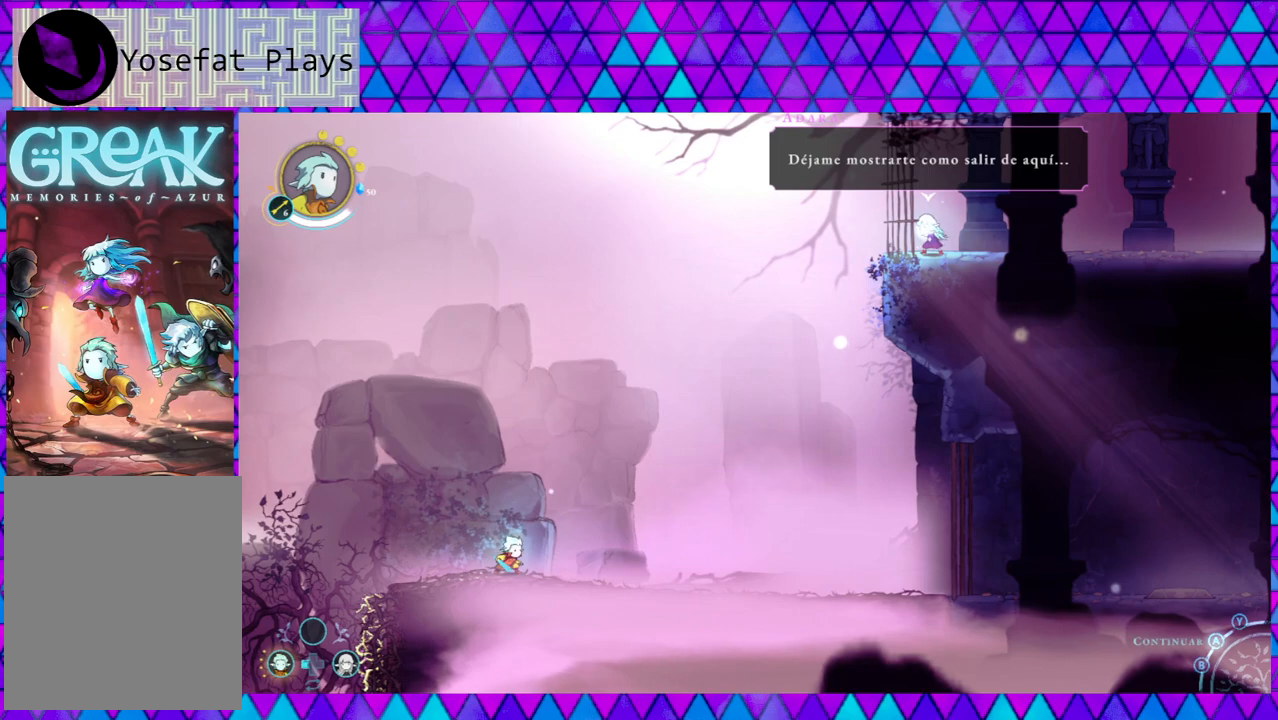
{"buttons": [], "left_stick": "center", "right_stick": "center", "events": [[417, "right_stick", "center"]]}
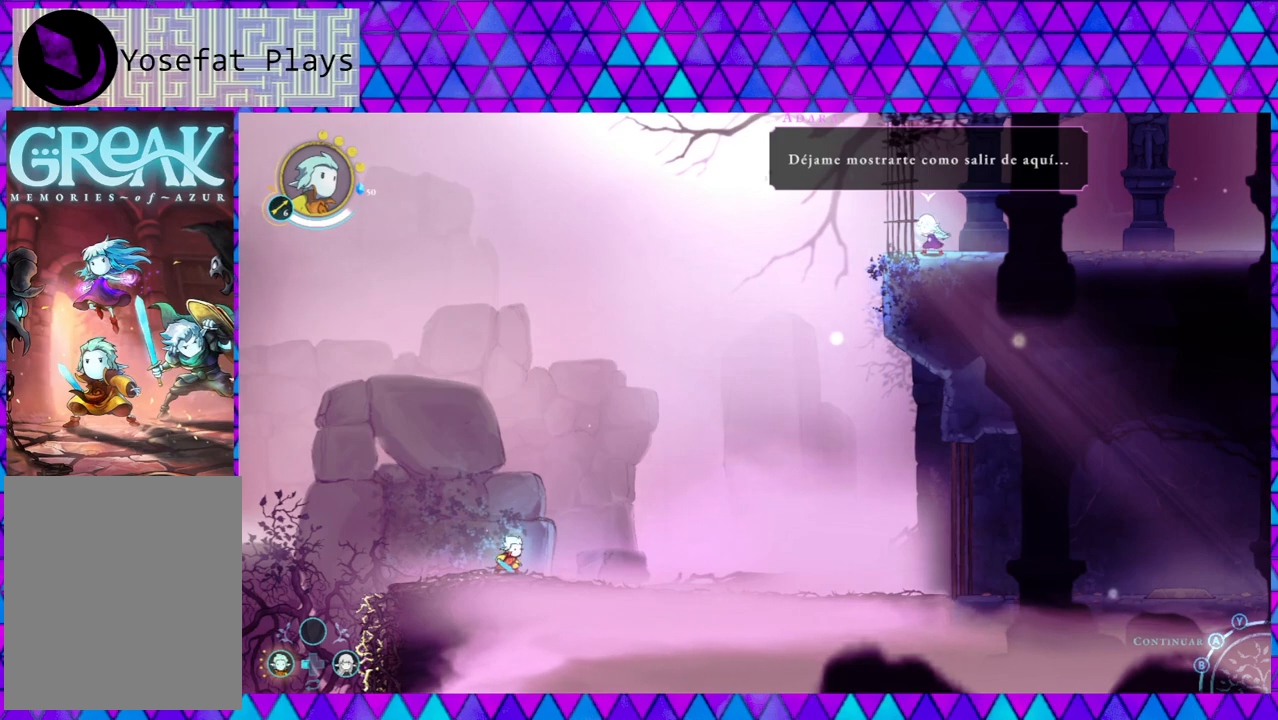
{"buttons": [], "left_stick": "center", "right_stick": "down", "events": [[333, "right_stick", "down"], [400, "right_stick", "center"], [467, "right_stick", "down"]]}
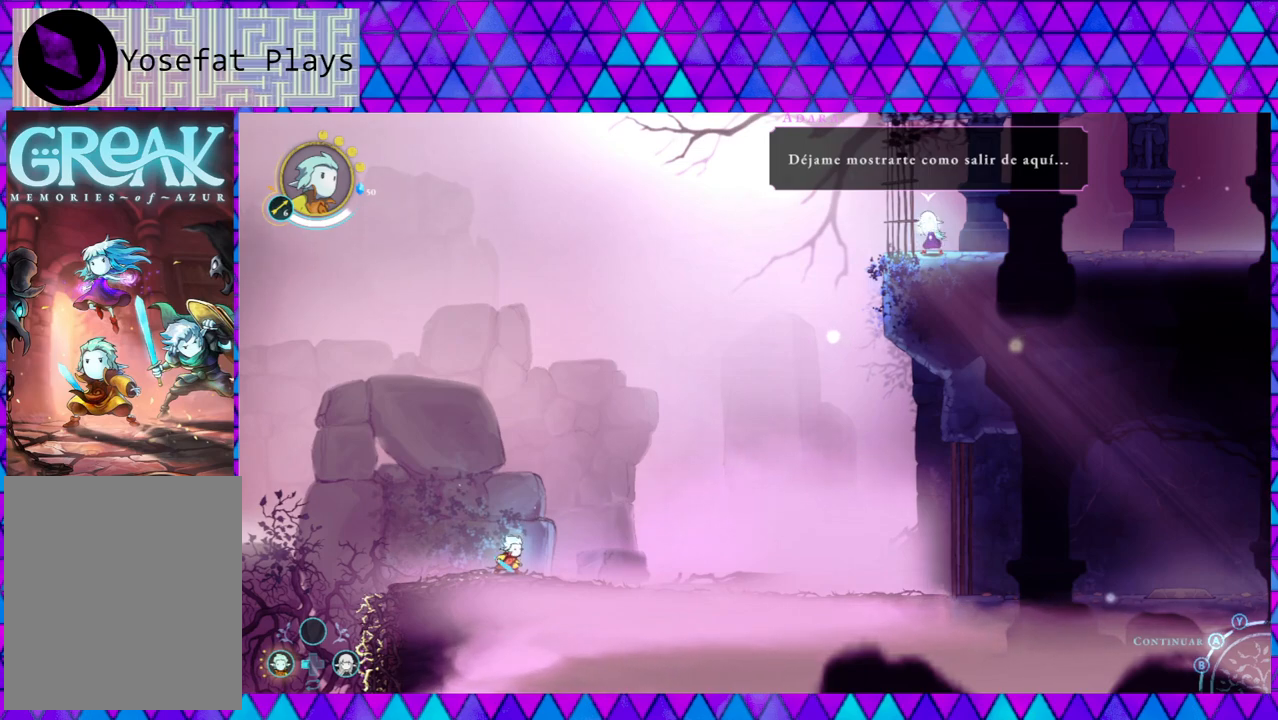
{"buttons": [], "left_stick": "center", "right_stick": "down", "events": [[267, "B", "down"], [267, "right_stick", "center"], [383, "B", "up"], [467, "right_stick", "down"]]}
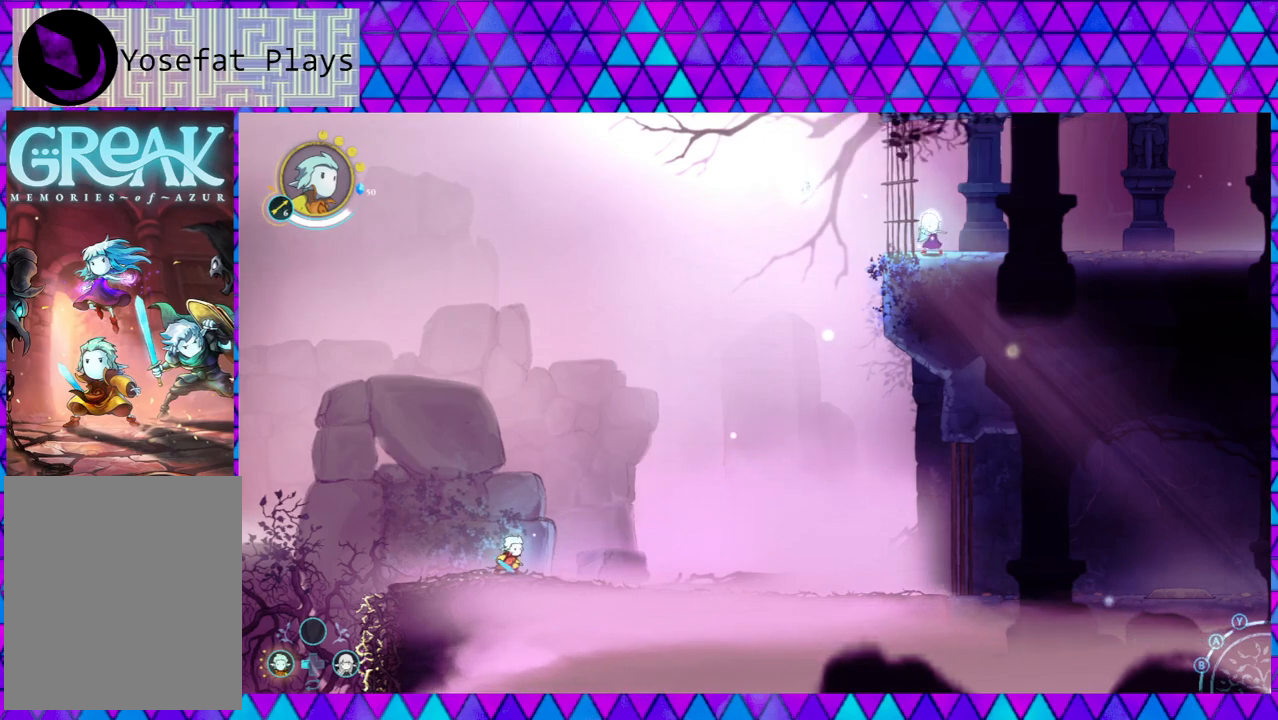
{"buttons": [], "left_stick": "center", "right_stick": "down", "events": [[33, "right_stick", "center"], [100, "right_stick", "down"], [267, "right_stick", "center"], [433, "right_stick", "down"]]}
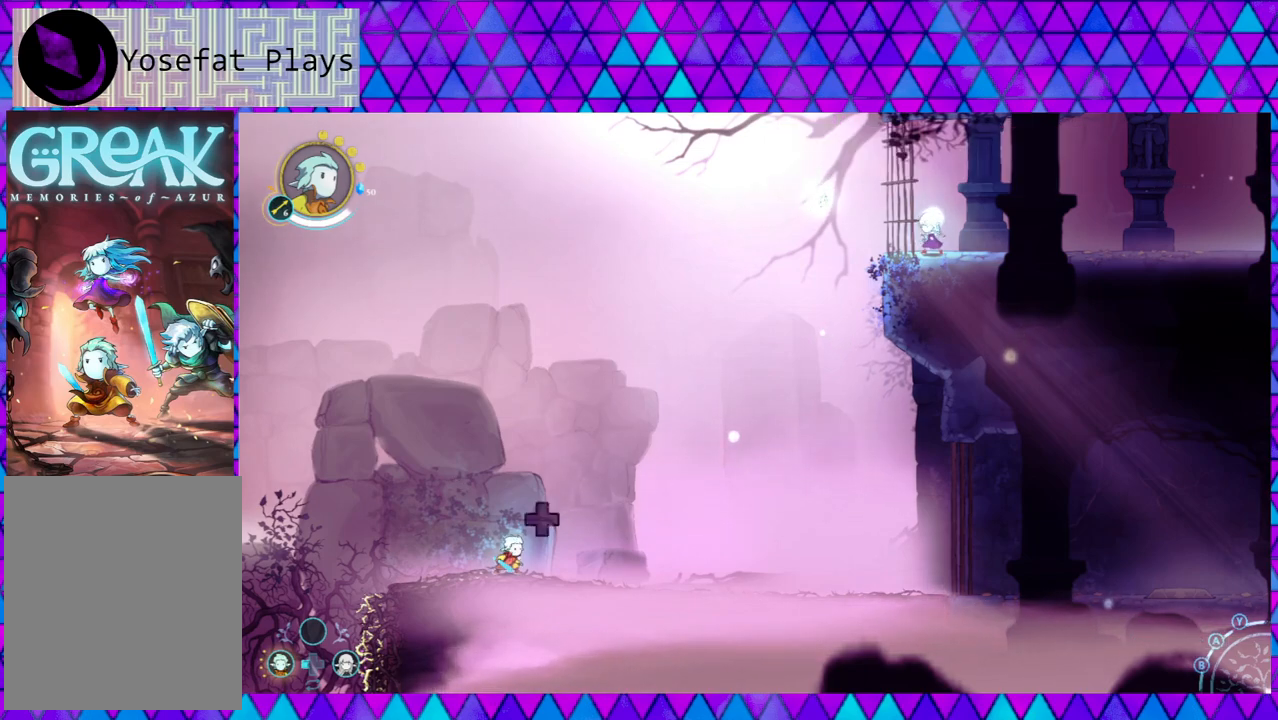
{"buttons": [], "left_stick": "right", "right_stick": "down", "events": [[150, "right_stick", "center"], [217, "right_stick", "down"], [450, "left_stick", "right"]]}
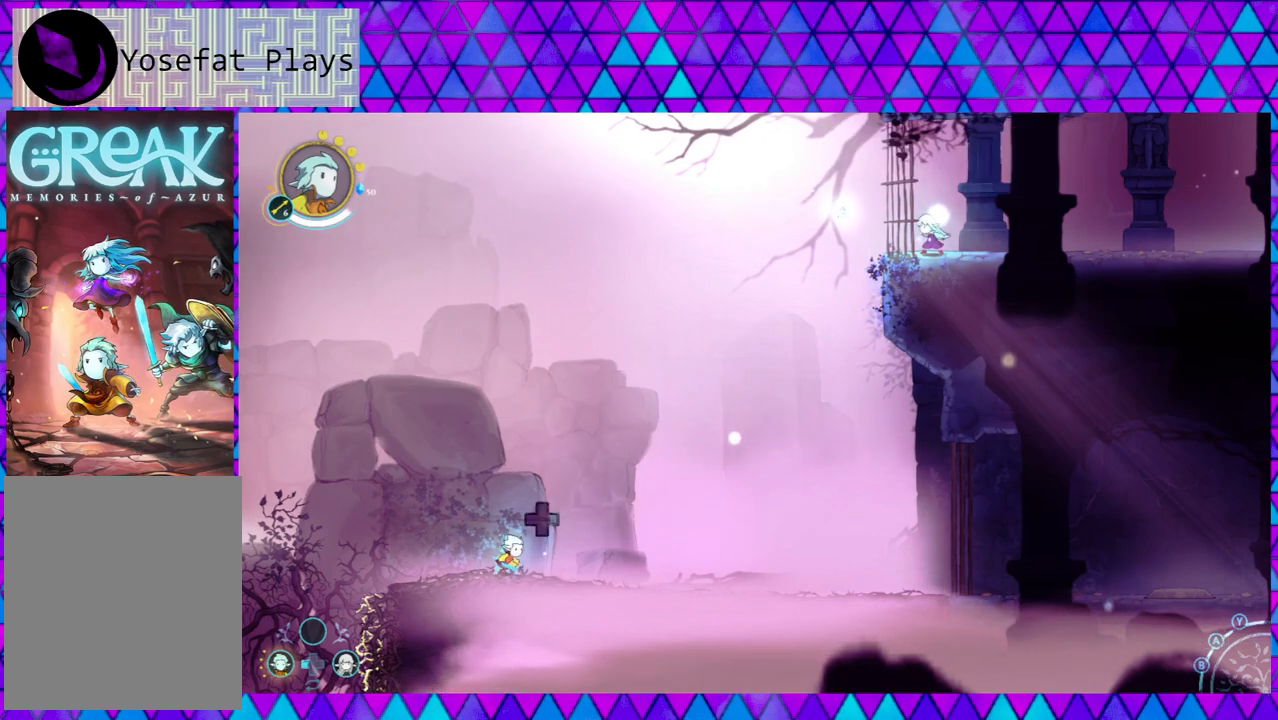
{"buttons": [], "left_stick": "right", "right_stick": "down", "events": [[350, "right_stick", "center"], [467, "right_stick", "down"]]}
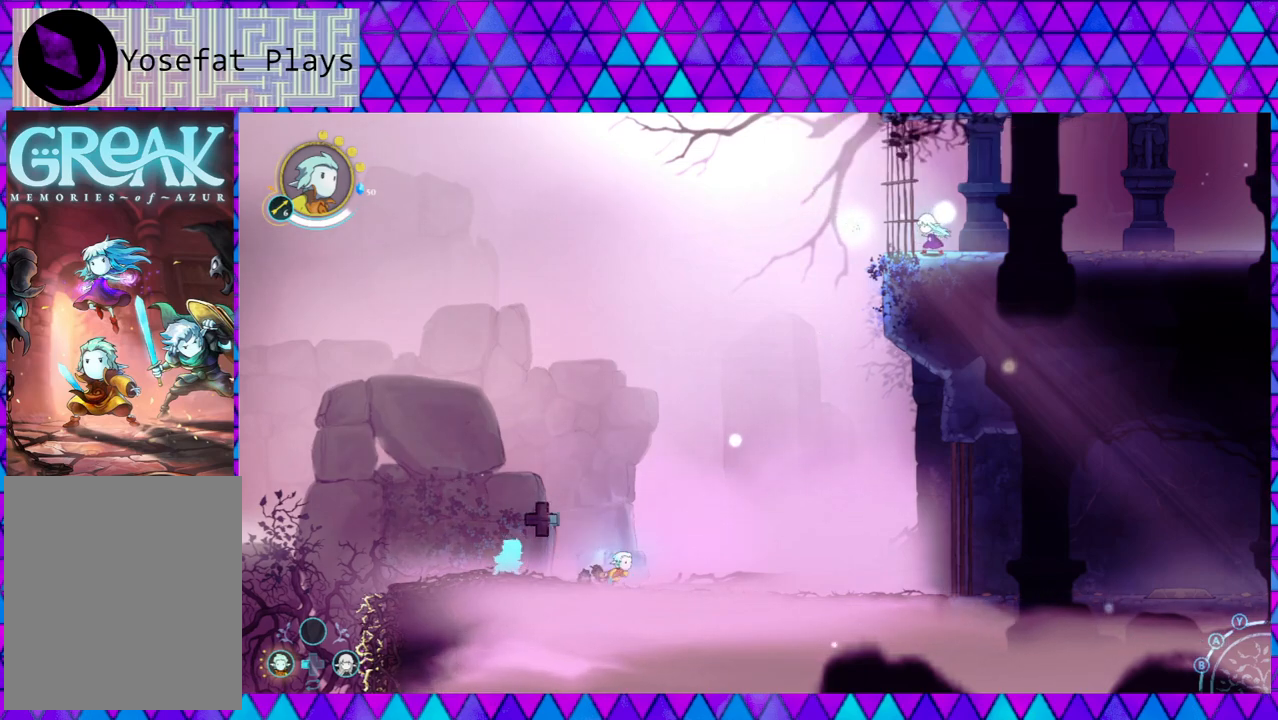
{"buttons": [], "left_stick": "center", "right_stick": "down", "events": [[217, "left_stick", "center"]]}
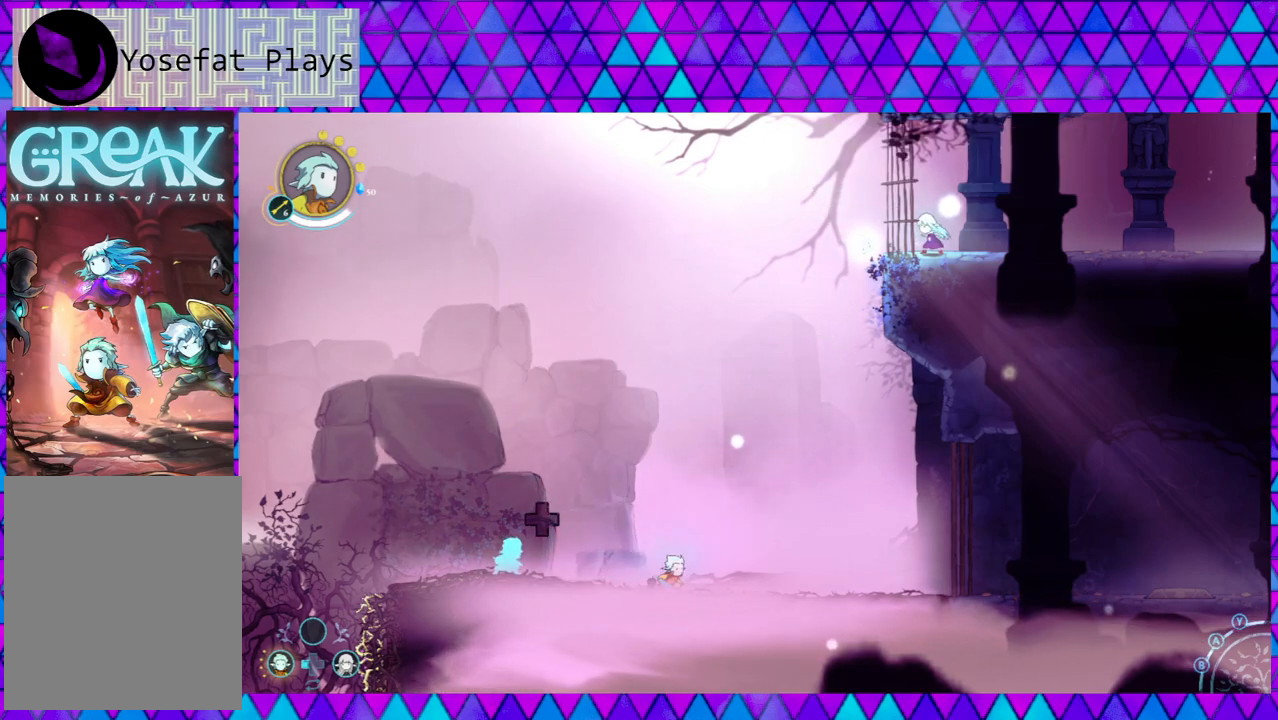
{"buttons": [], "left_stick": "center", "right_stick": "center", "events": [[167, "right_stick", "center"], [250, "right_stick", "down"], [450, "right_stick", "center"]]}
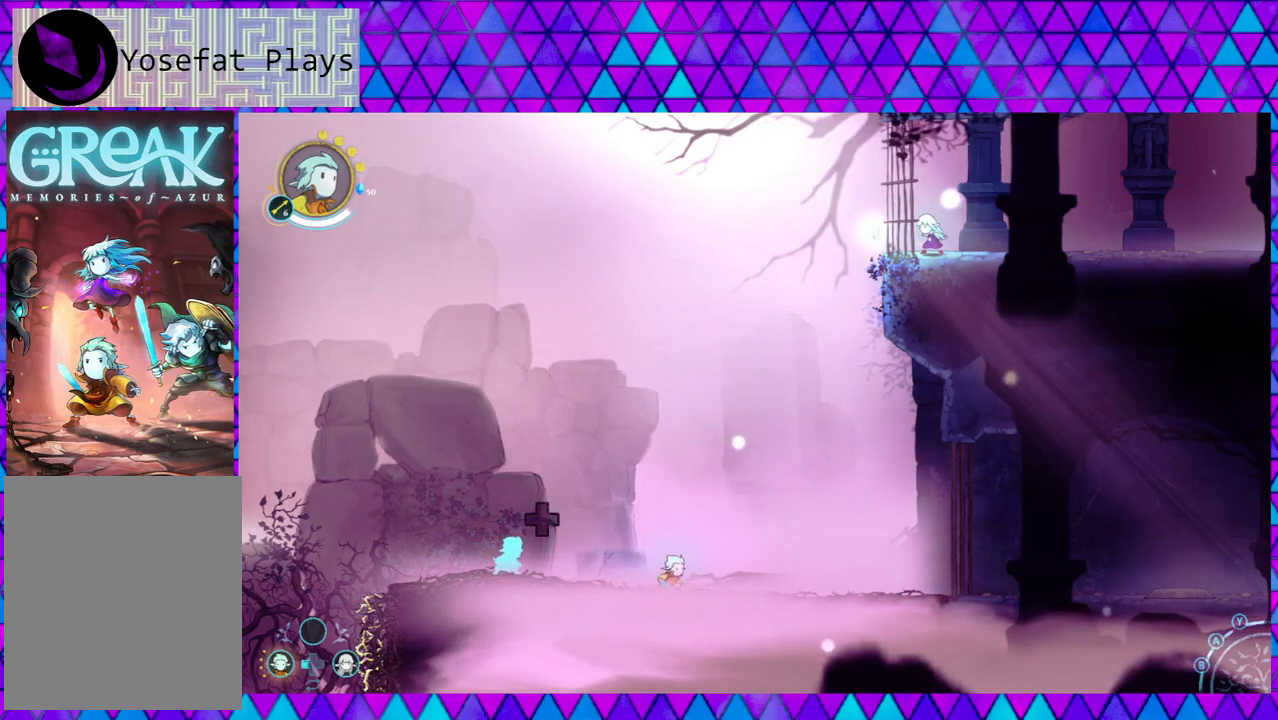
{"buttons": [], "left_stick": "center", "right_stick": "down", "events": [[33, "right_stick", "down"], [83, "right_stick", "center"], [150, "right_stick", "down"], [233, "right_stick", "center"], [333, "DPAD_RIGHT", "down"], [367, "right_stick", "down"], [467, "DPAD_RIGHT", "up"]]}
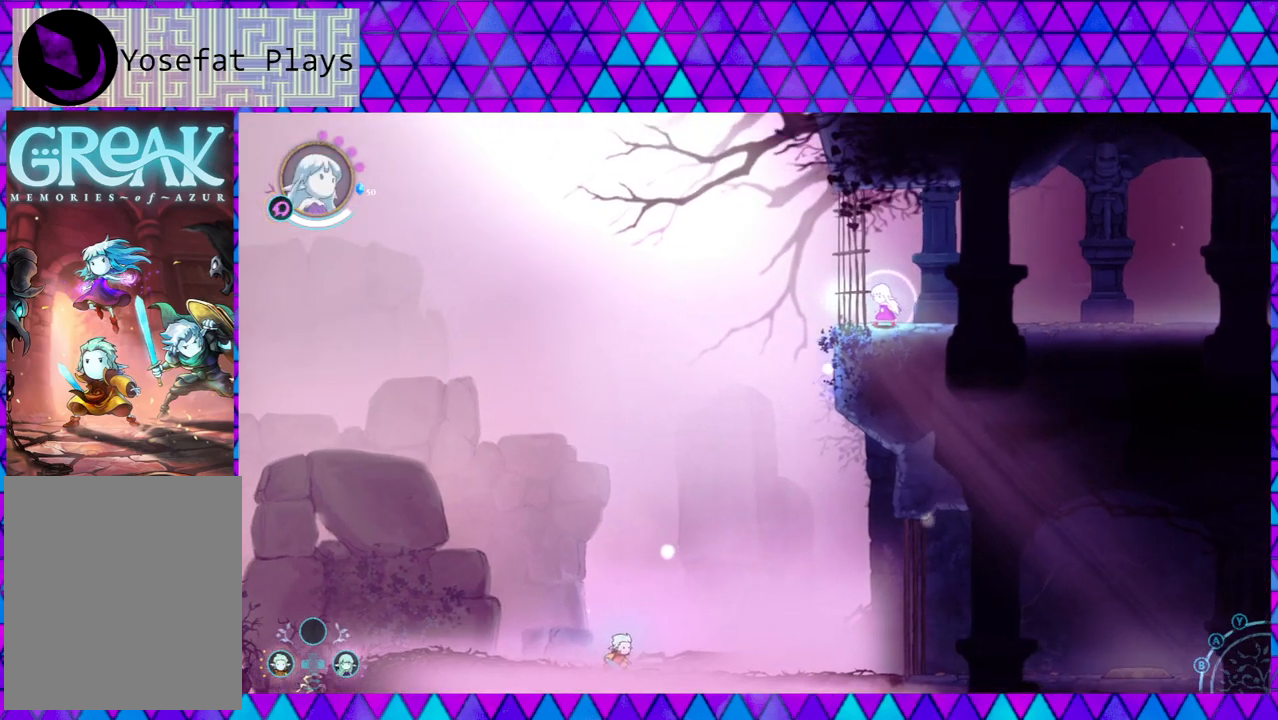
{"buttons": [], "left_stick": "center", "right_stick": "down", "events": [[117, "right_stick", "center"], [167, "right_stick", "down"]]}
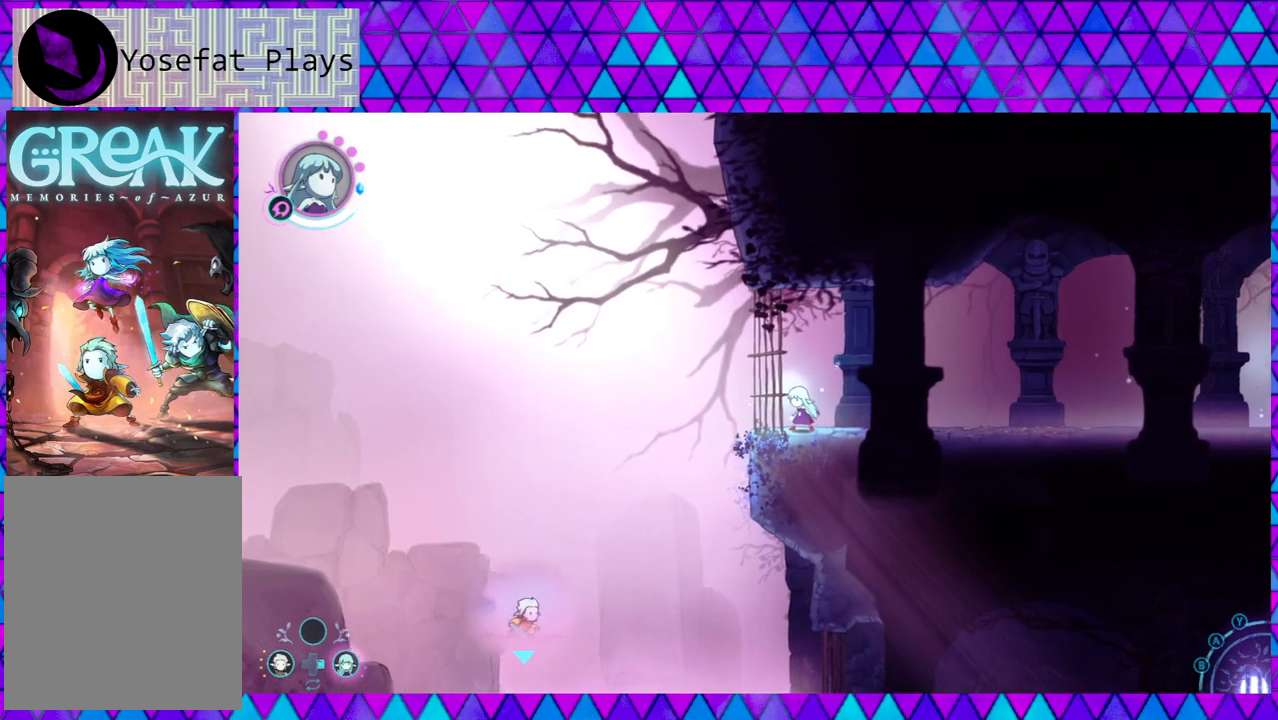
{"buttons": [], "left_stick": "center", "right_stick": "down", "events": [[83, "right_stick", "center"], [250, "right_stick", "down"], [300, "right_stick", "center"], [367, "right_stick", "down"]]}
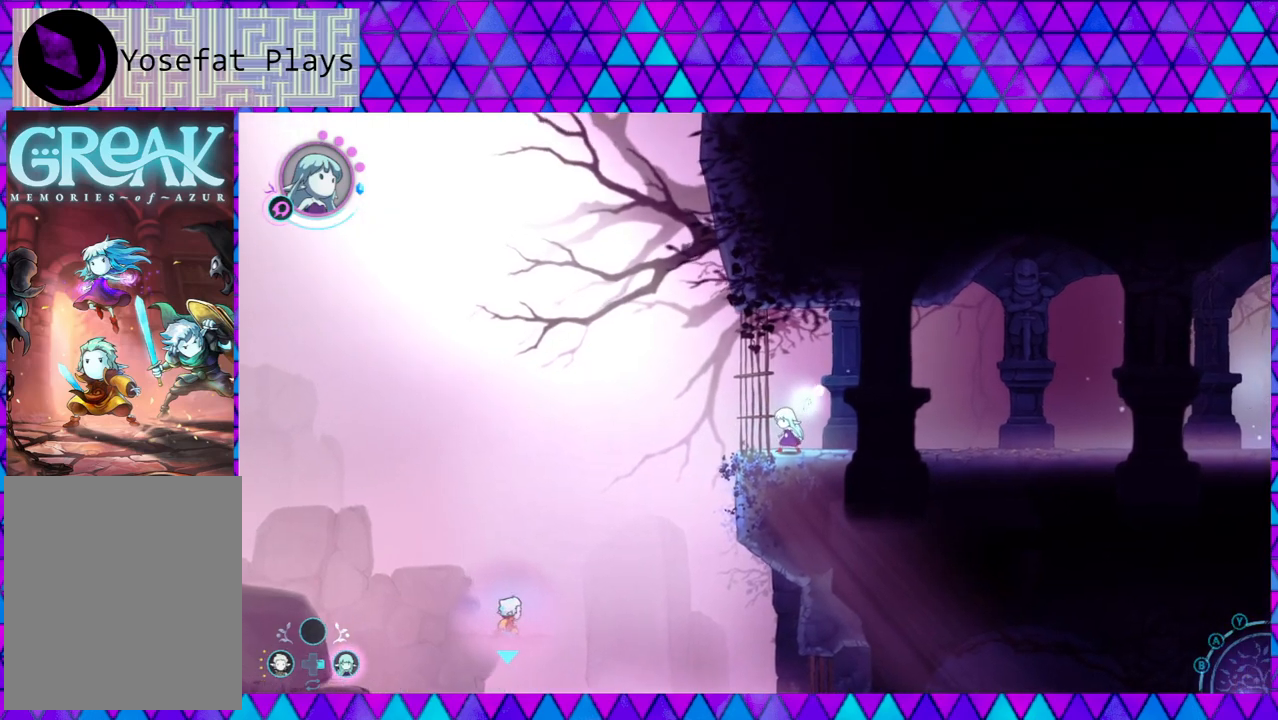
{"buttons": [], "left_stick": "right", "right_stick": "down", "events": [[217, "right_stick", "center"], [433, "left_stick", "right"], [433, "right_stick", "down"]]}
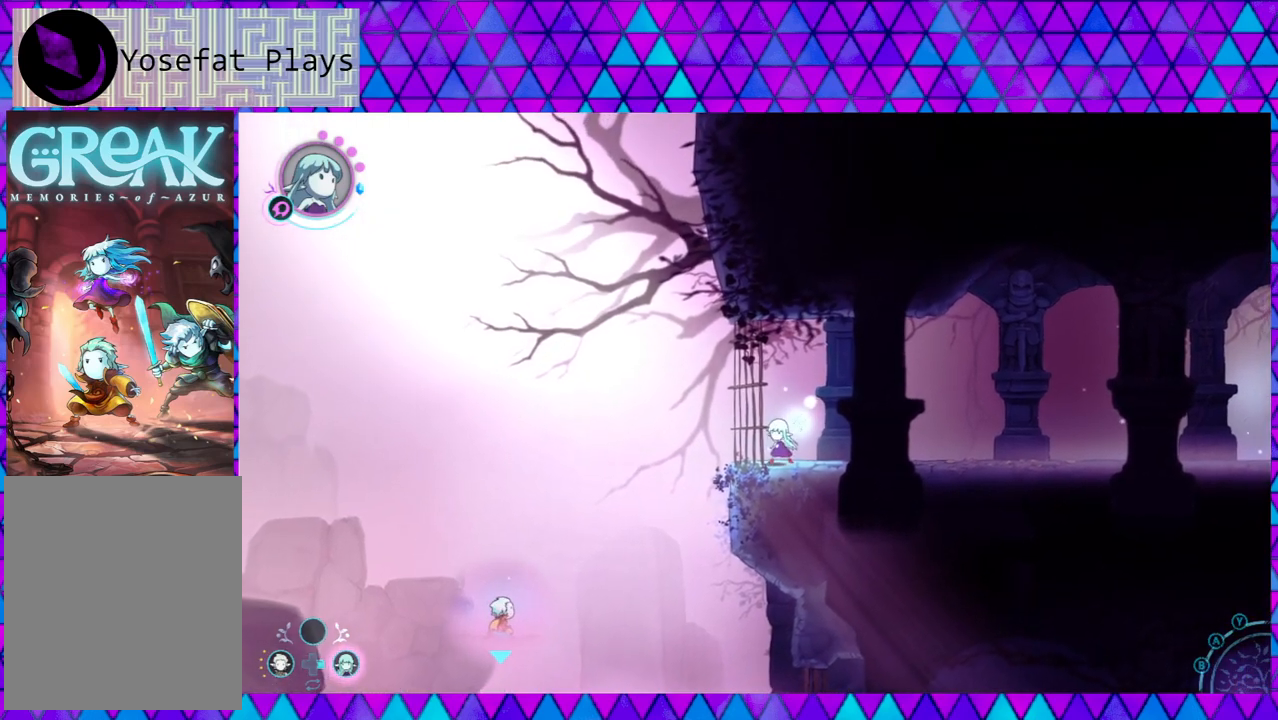
{"buttons": [], "left_stick": "right", "right_stick": "down", "events": [[17, "right_stick", "center"], [300, "right_stick", "down"]]}